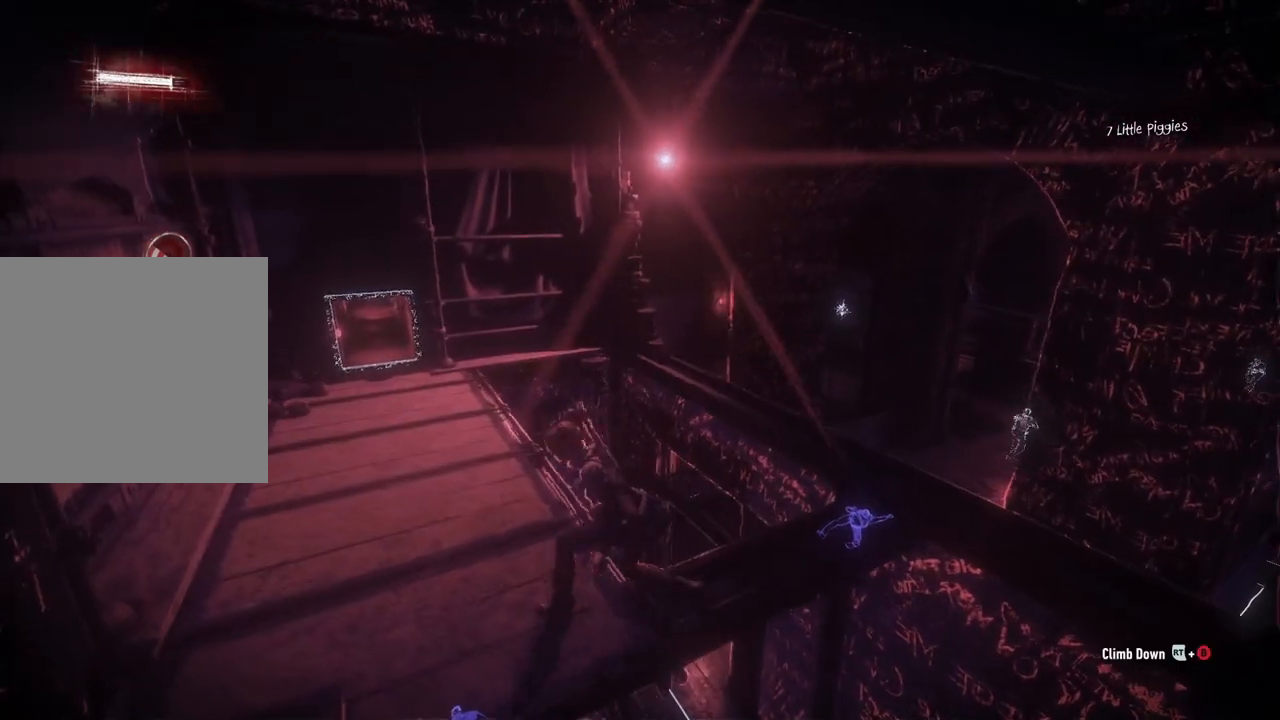
Gameplay with a controller (Xbox layout); each line is a JSON object with the inputs held at the frame after it. "events" lists button and stick changes between this image and that frame as [ms after this image, input, new state], when the widget could be followed in between.
{"buttons": ["R2"], "left_stick": "center", "right_stick": "right", "events": [[183, "right_stick", "down-right"], [250, "right_stick", "right"], [267, "left_stick", "up-left"], [350, "R2", "down"], [483, "left_stick", "center"]]}
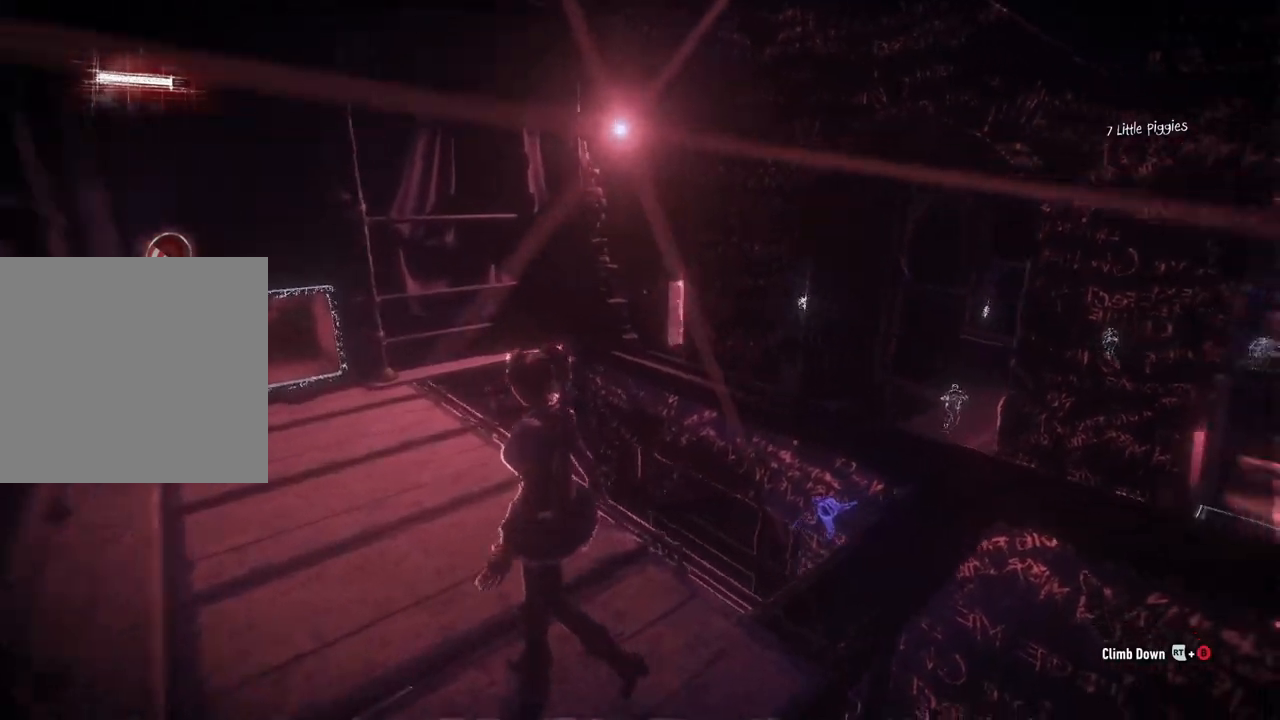
{"buttons": ["R2"], "left_stick": "up", "right_stick": "right", "events": [[433, "left_stick", "up"]]}
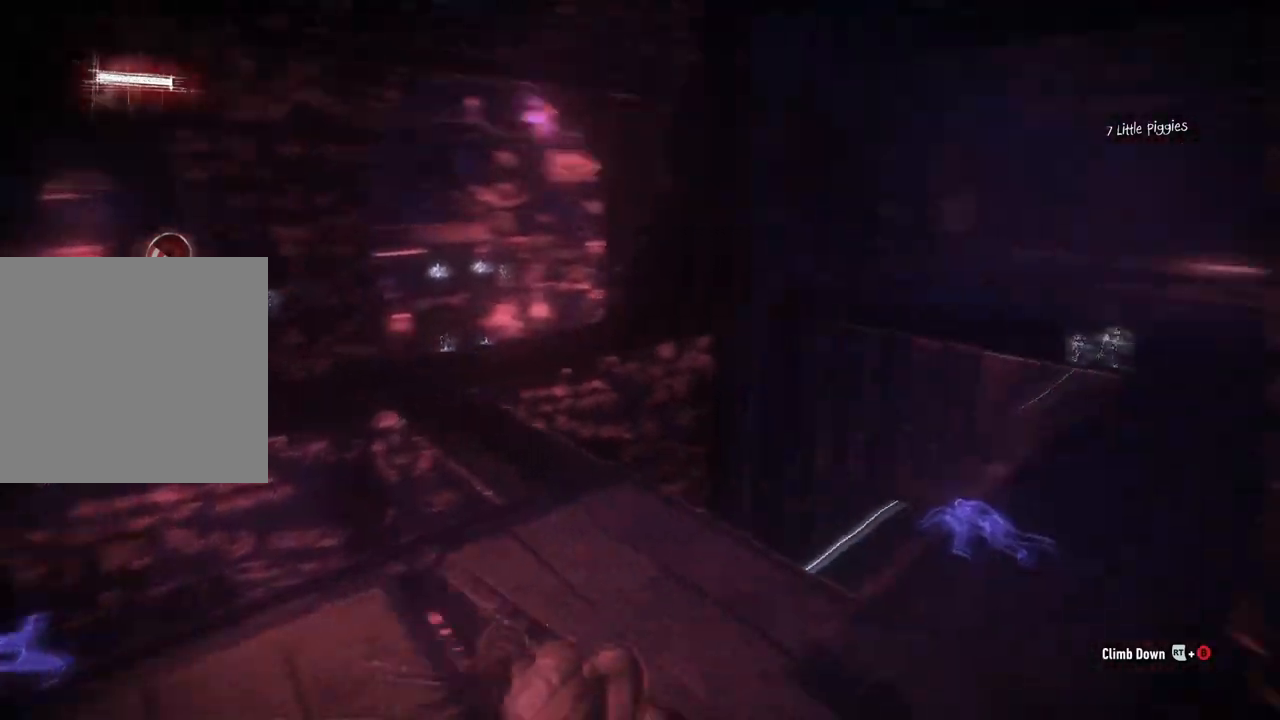
{"buttons": ["R2"], "left_stick": "center", "right_stick": "down-right", "events": [[150, "right_stick", "down-right"], [317, "left_stick", "center"]]}
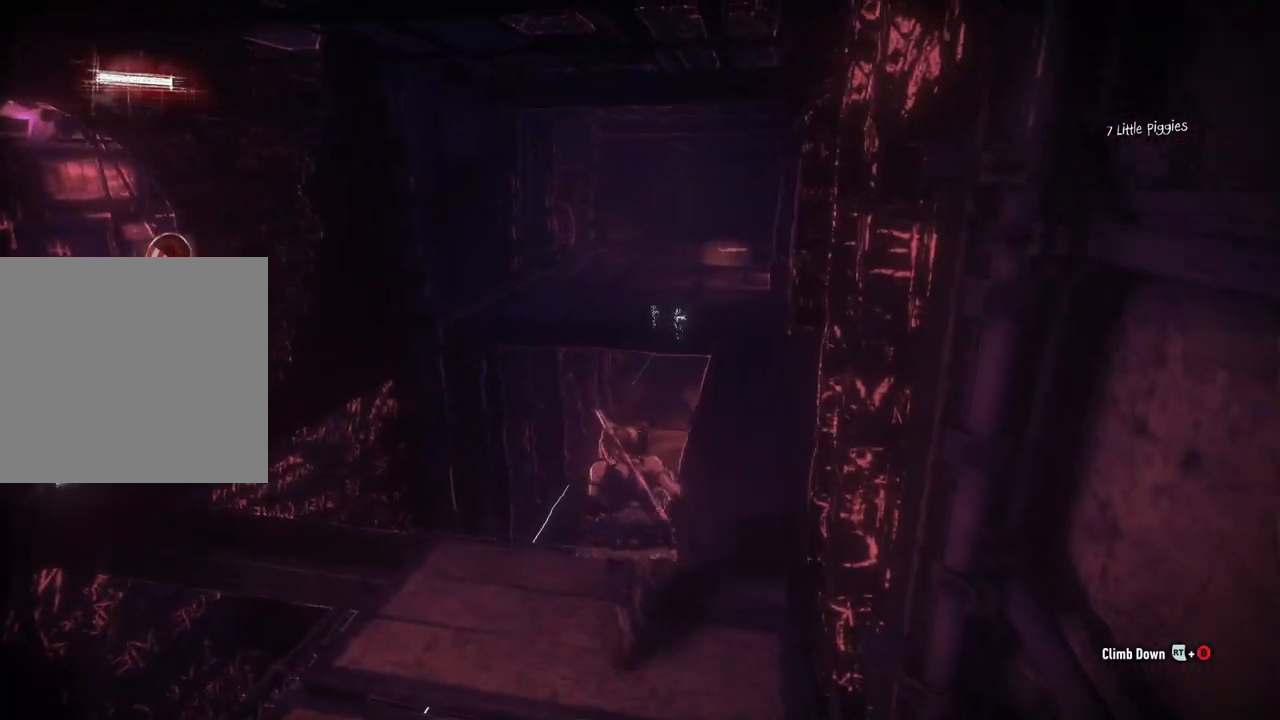
{"buttons": ["R2"], "left_stick": "up", "right_stick": "center", "events": [[17, "left_stick", "up-right"], [333, "left_stick", "up"], [400, "right_stick", "center"]]}
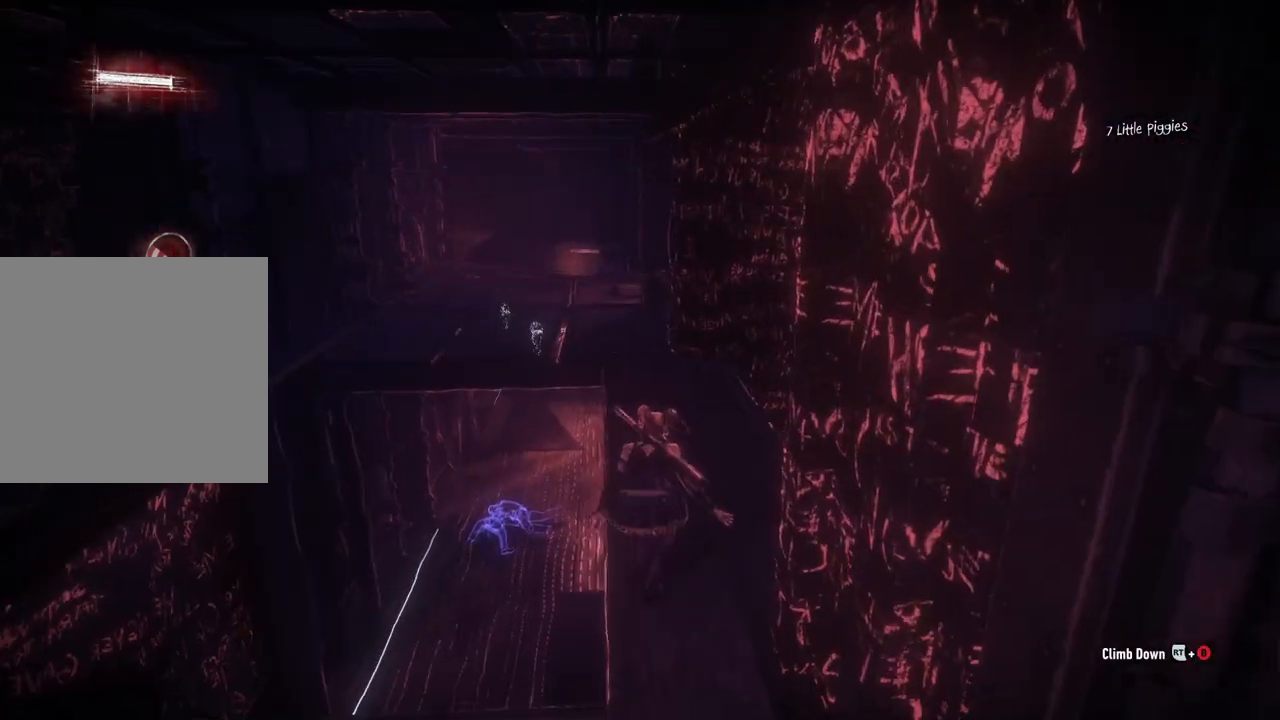
{"buttons": ["R2"], "left_stick": "up", "right_stick": "down-left", "events": [[167, "right_stick", "left"], [283, "right_stick", "down-left"]]}
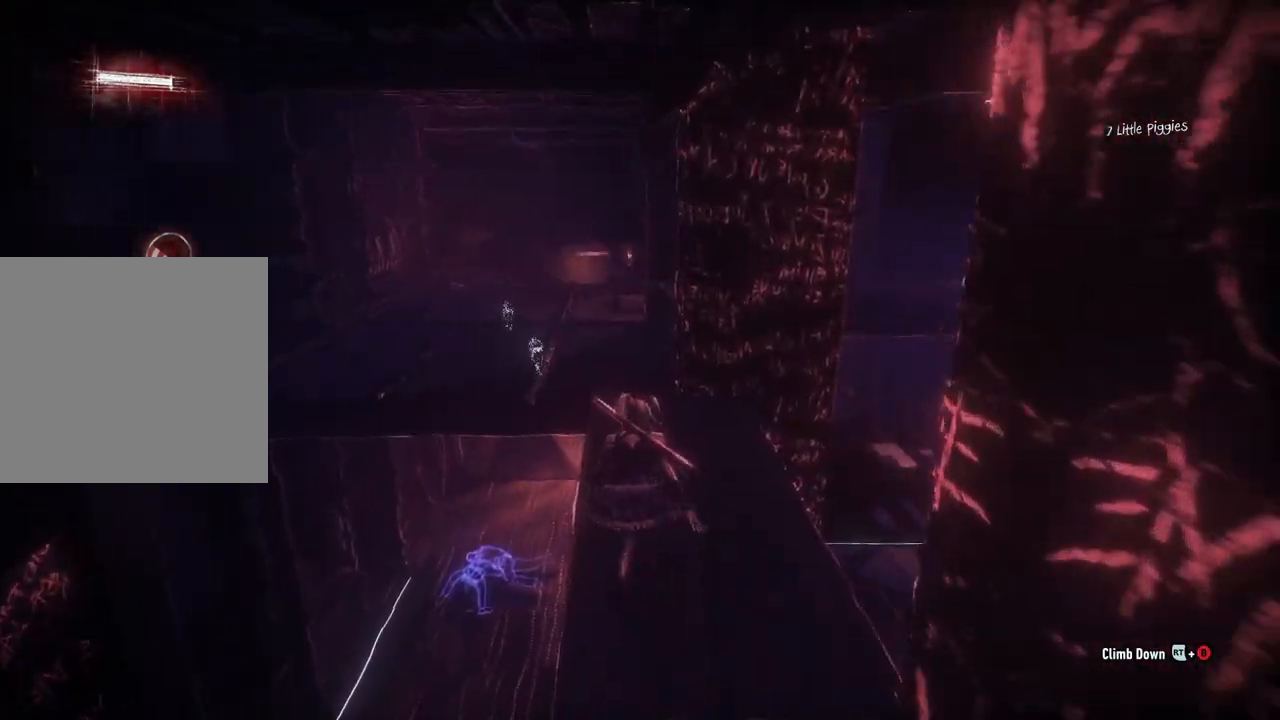
{"buttons": ["R2"], "left_stick": "up", "right_stick": "down-left", "events": []}
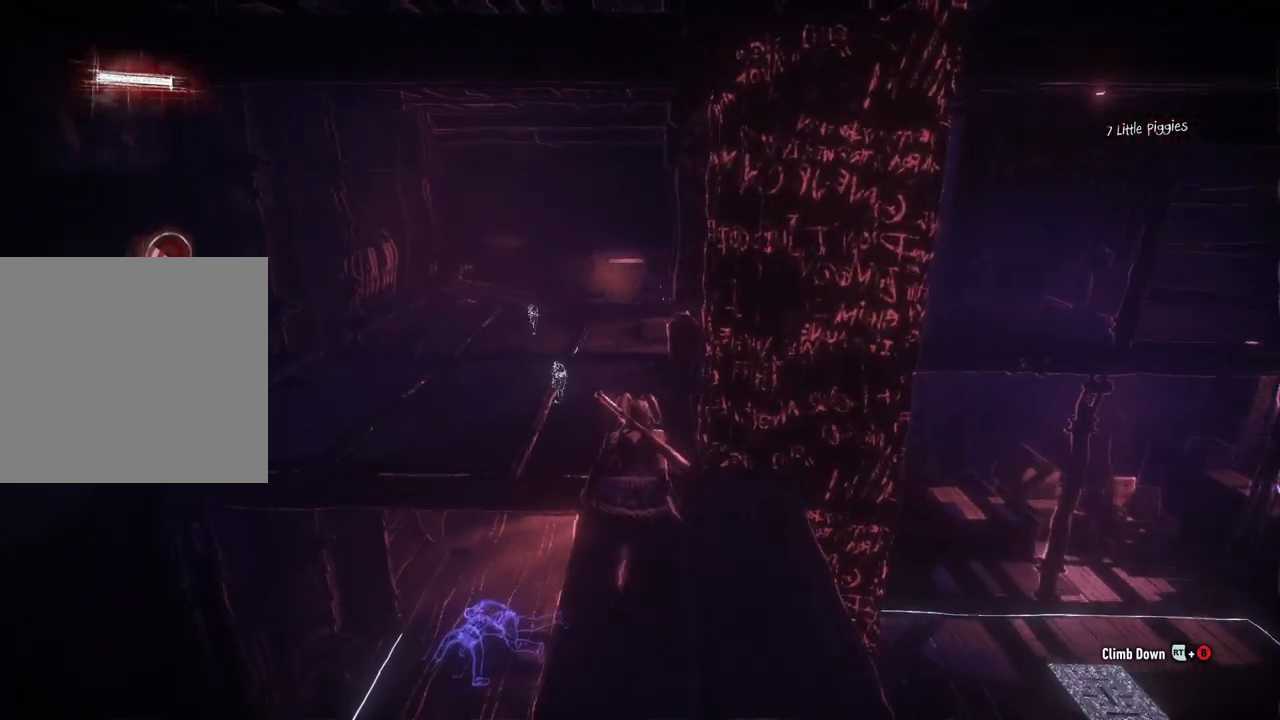
{"buttons": ["R2"], "left_stick": "up", "right_stick": "down-left", "events": []}
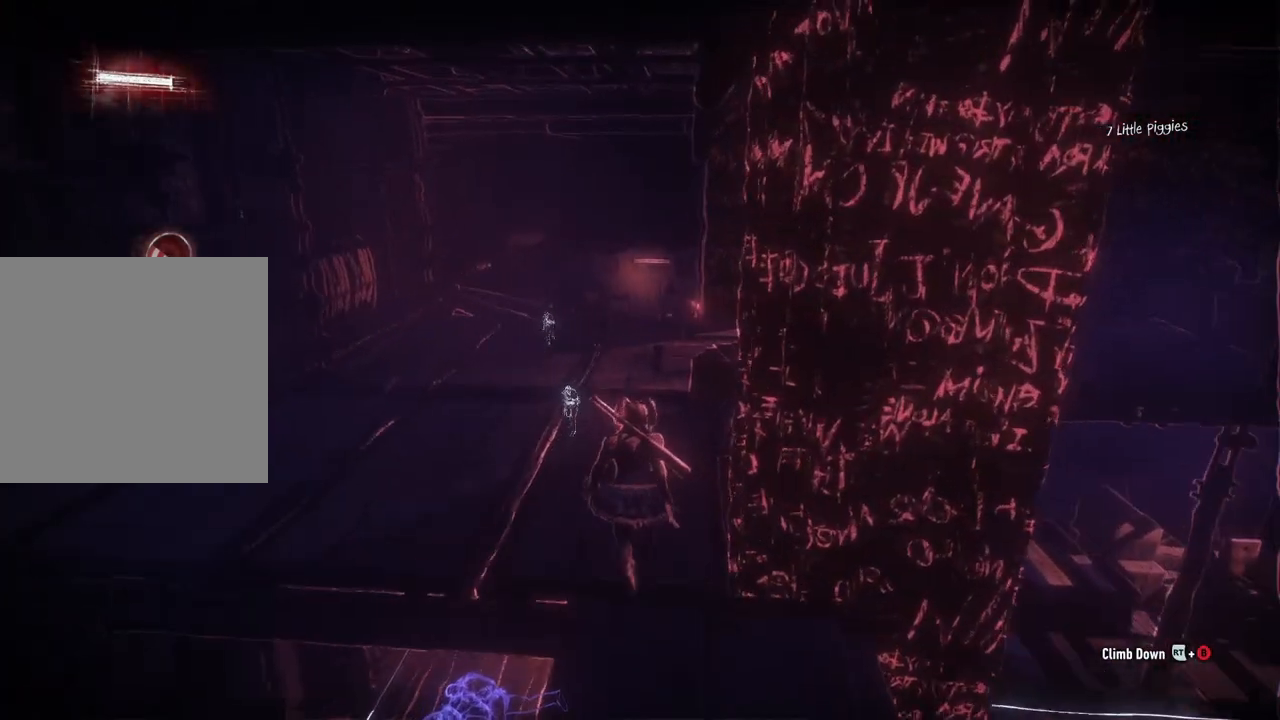
{"buttons": ["R2"], "left_stick": "up", "right_stick": "down-left", "events": []}
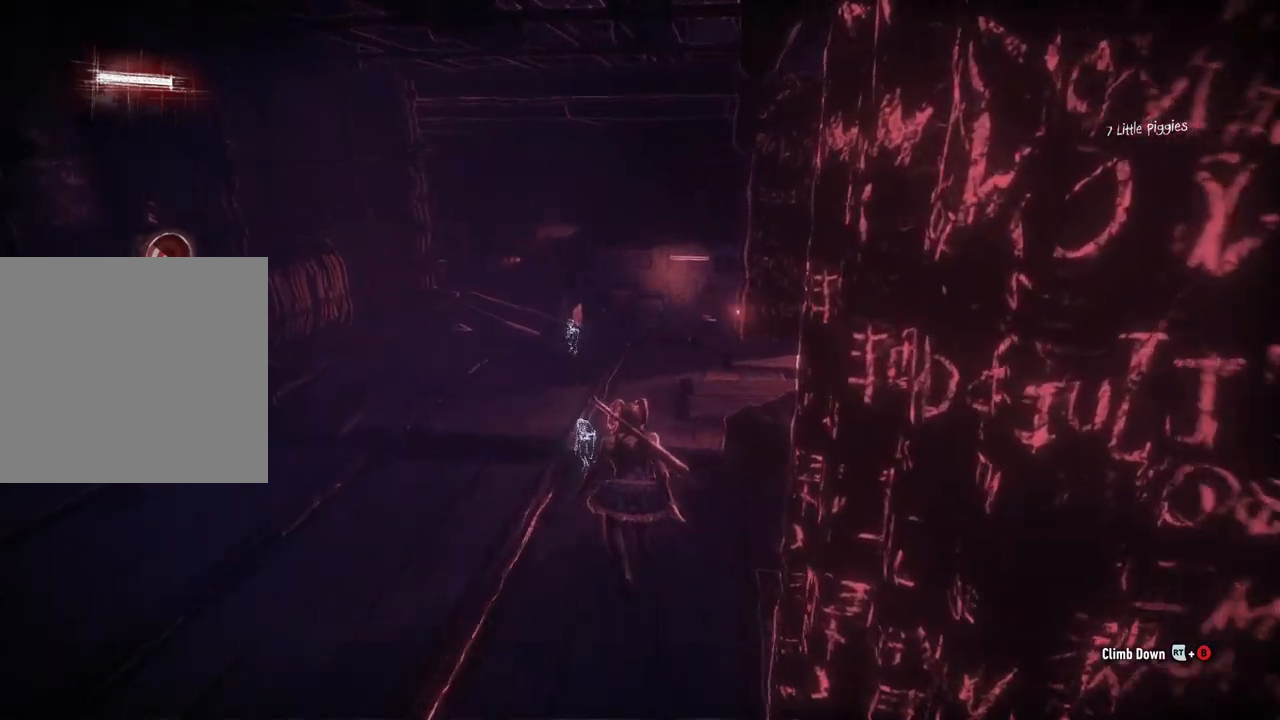
{"buttons": ["R2"], "left_stick": "up", "right_stick": "down-left", "events": []}
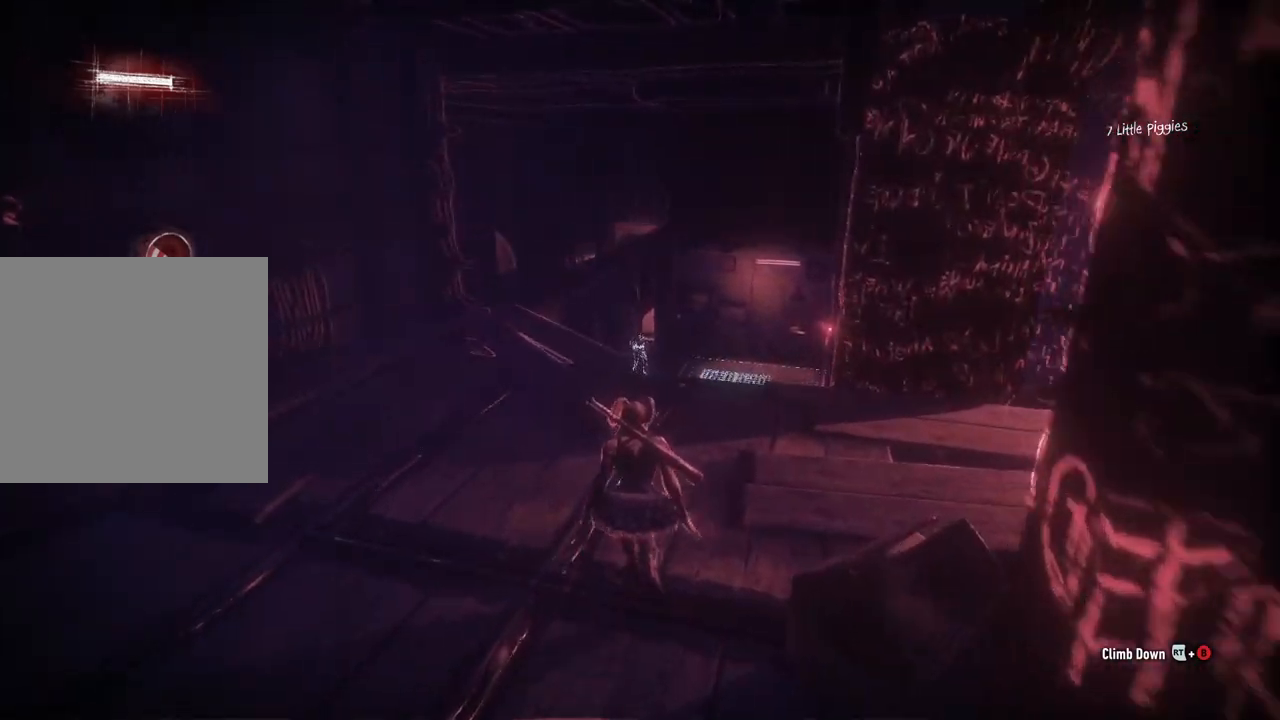
{"buttons": ["R2"], "left_stick": "up", "right_stick": "down-left", "events": []}
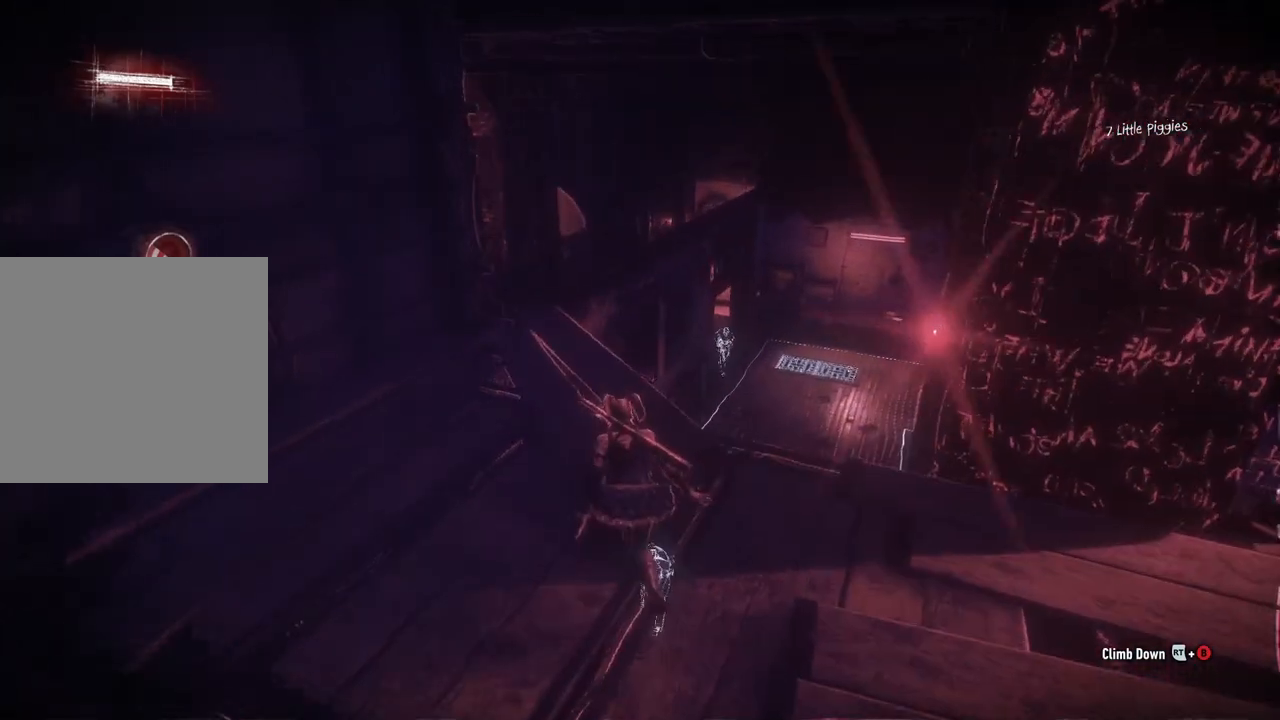
{"buttons": ["R2"], "left_stick": "up", "right_stick": "down", "events": [[133, "right_stick", "down"]]}
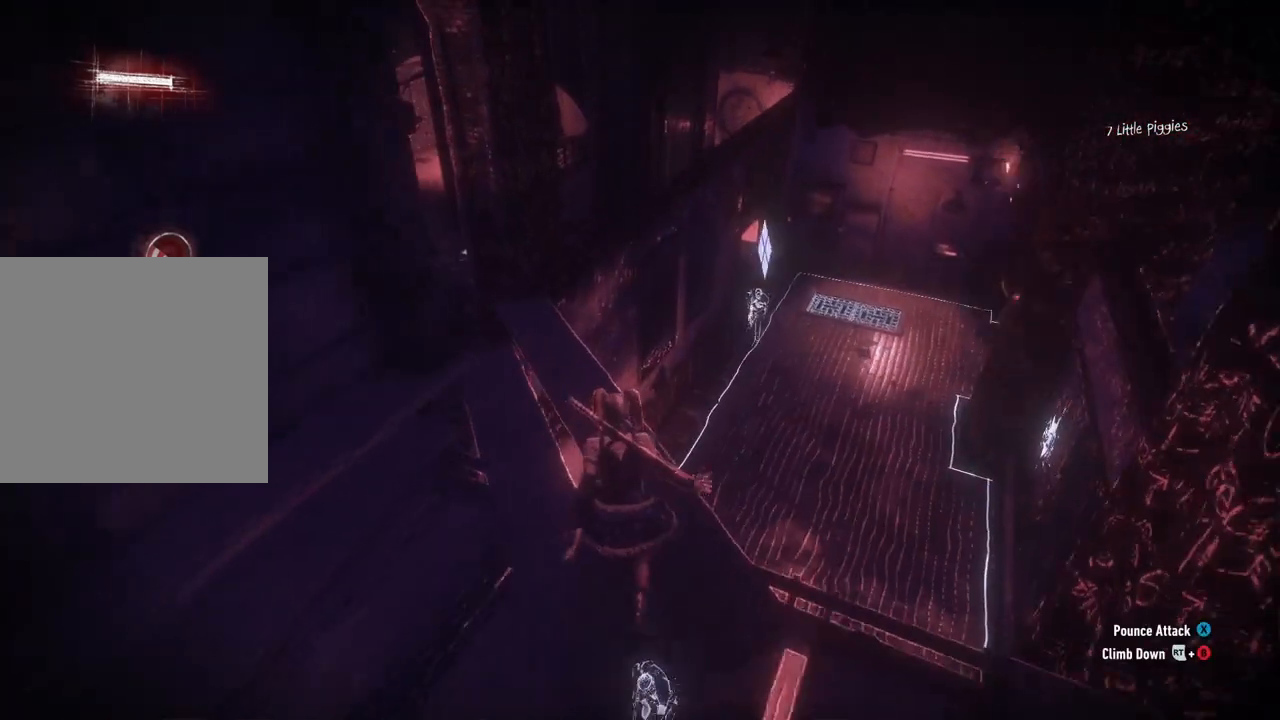
{"buttons": ["R2"], "left_stick": "up", "right_stick": "down", "events": []}
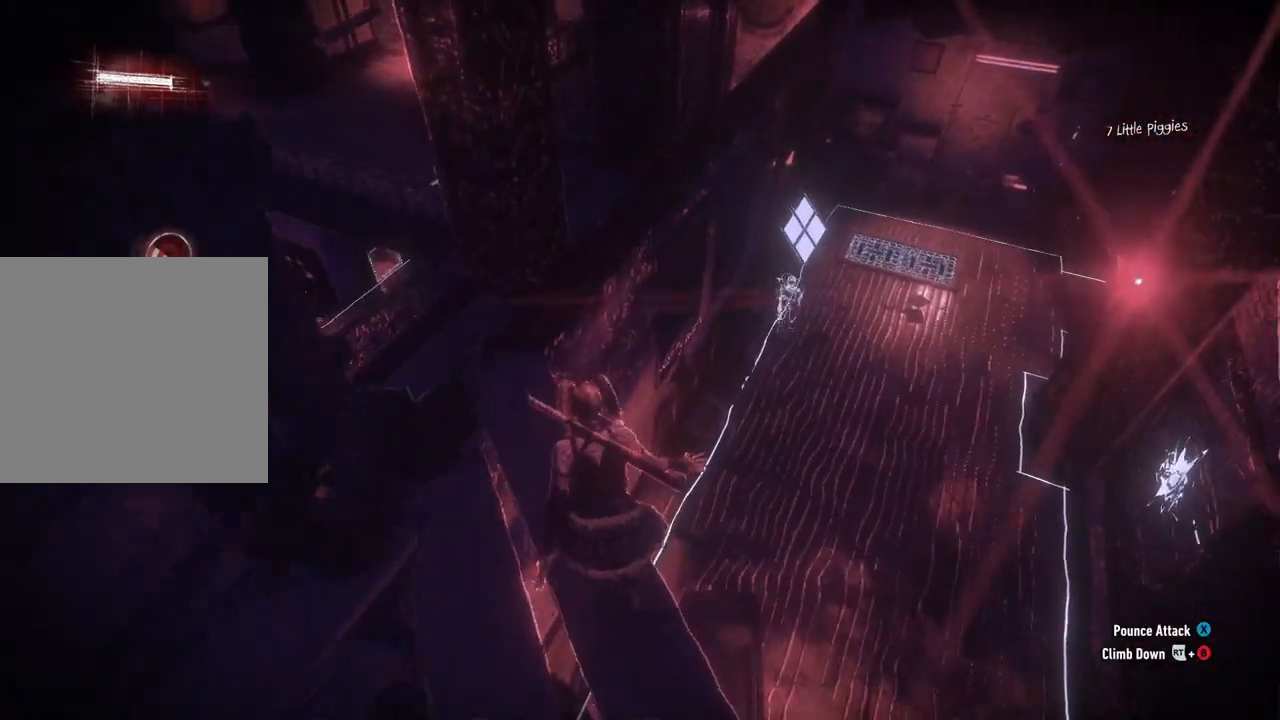
{"buttons": ["R2"], "left_stick": "up", "right_stick": "down-right", "events": [[167, "right_stick", "down-right"]]}
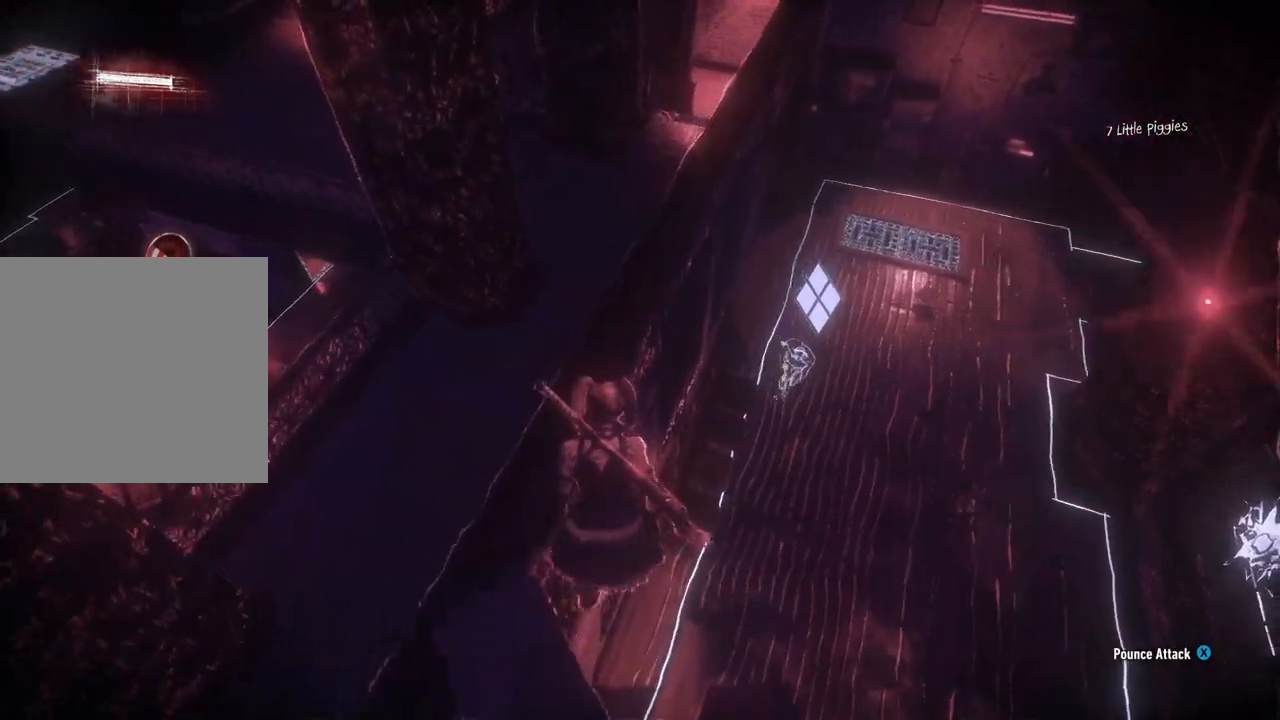
{"buttons": ["R2"], "left_stick": "up", "right_stick": "down-right", "events": []}
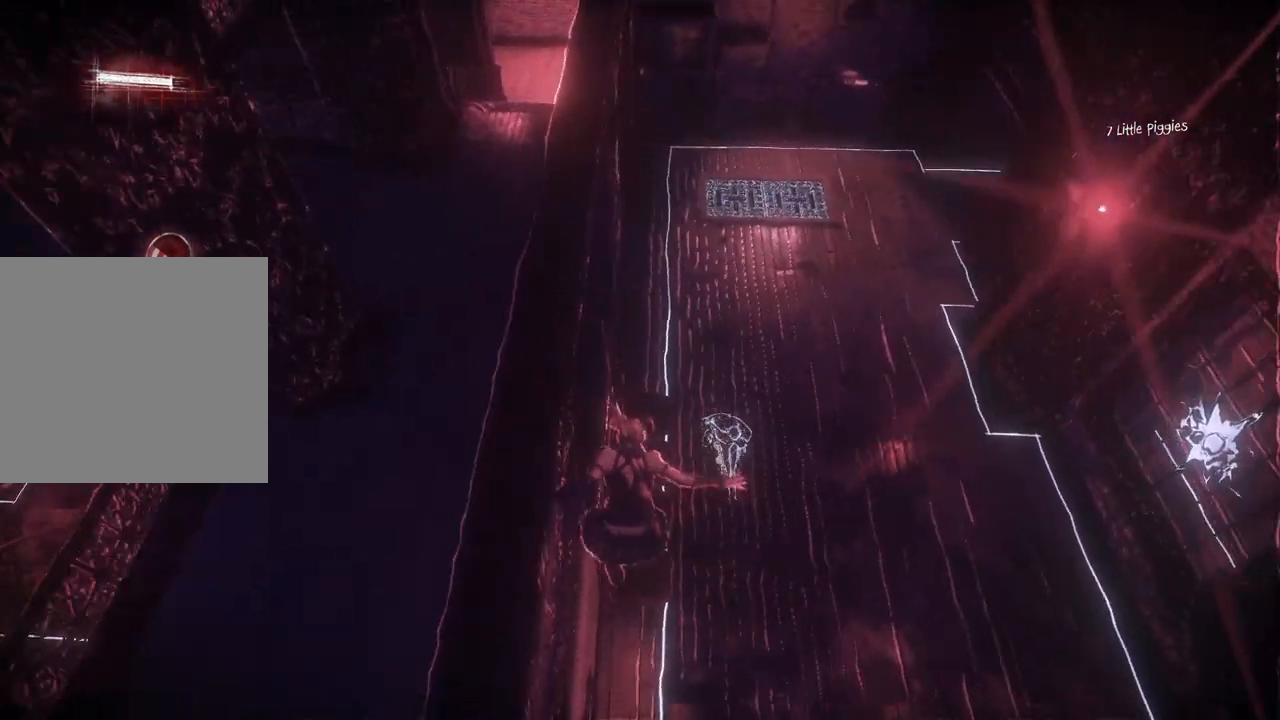
{"buttons": ["R2"], "left_stick": "up-right", "right_stick": "right", "events": [[267, "right_stick", "right"], [400, "left_stick", "up-right"]]}
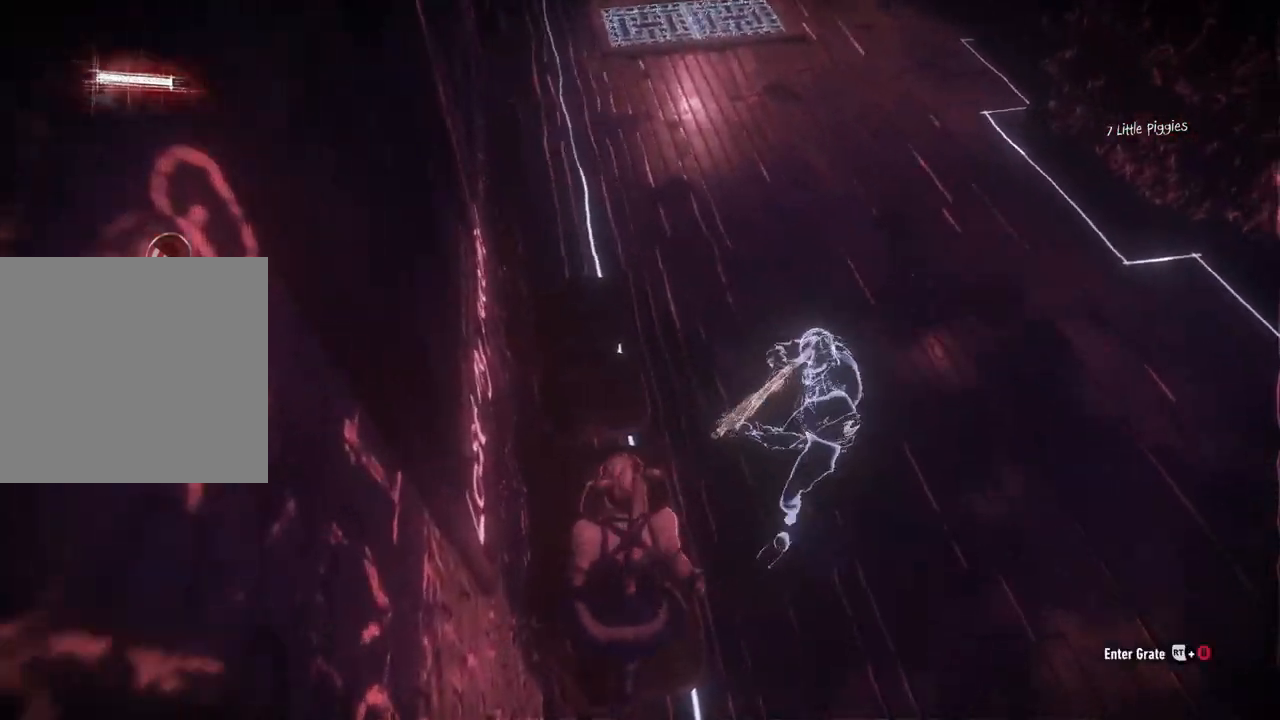
{"buttons": ["X"], "left_stick": "up-right", "right_stick": "center", "events": [[100, "R2", "up"], [100, "right_stick", "center"], [217, "X", "down"], [333, "X", "up"], [433, "X", "down"]]}
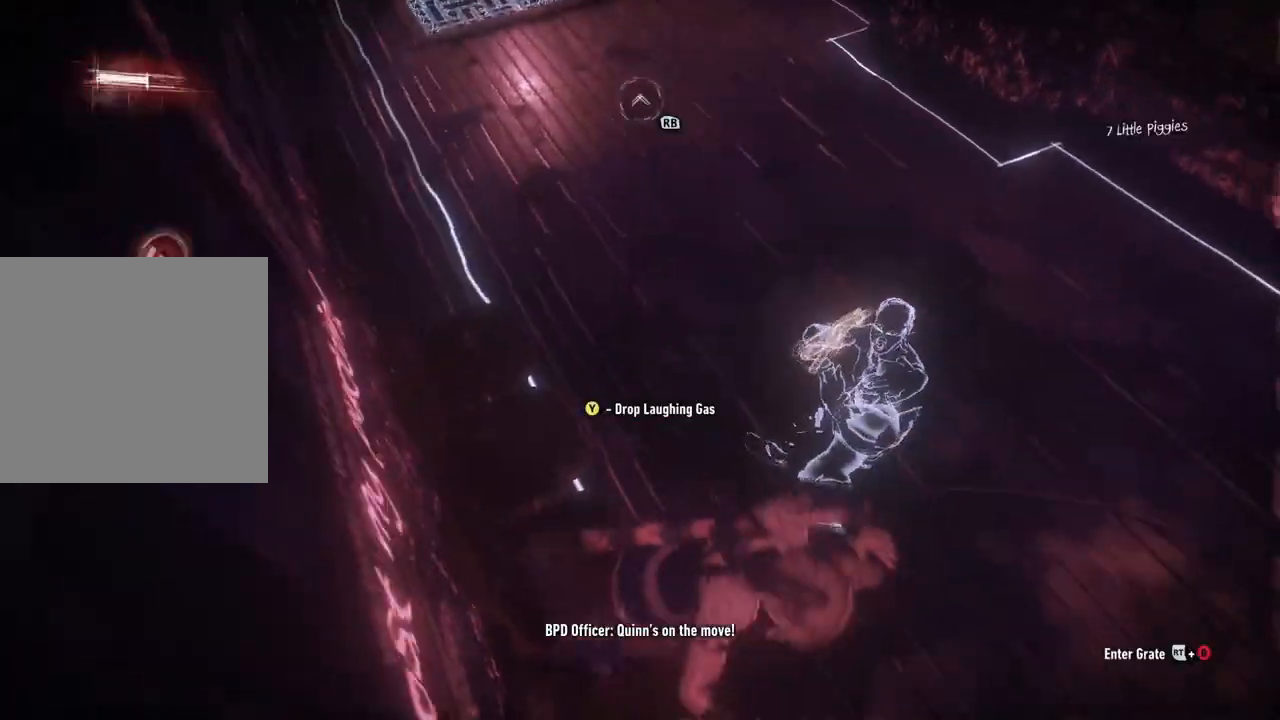
{"buttons": ["X"], "left_stick": "up-right", "right_stick": "center", "events": [[33, "X", "up"], [117, "X", "down"], [217, "X", "up"], [317, "X", "down"], [433, "X", "up"], [500, "X", "down"]]}
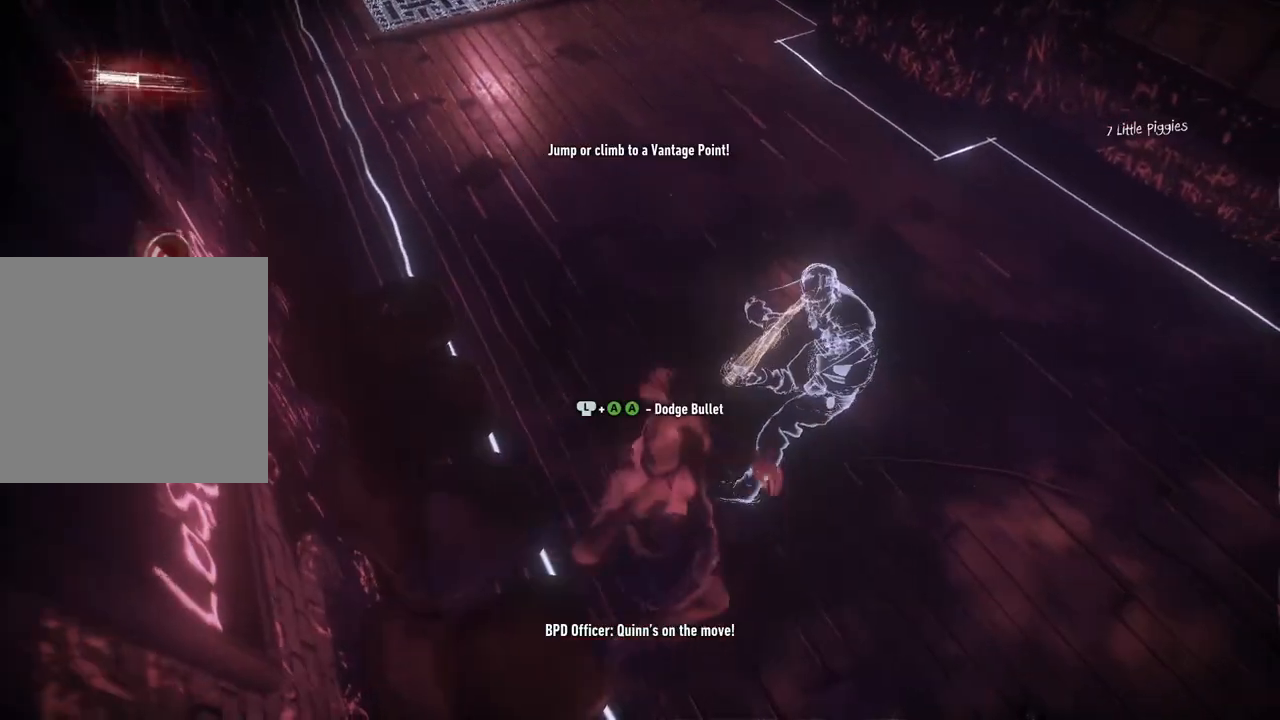
{"buttons": [], "left_stick": "up-right", "right_stick": "center", "events": [[150, "X", "up"], [333, "Y", "down"], [433, "Y", "up"]]}
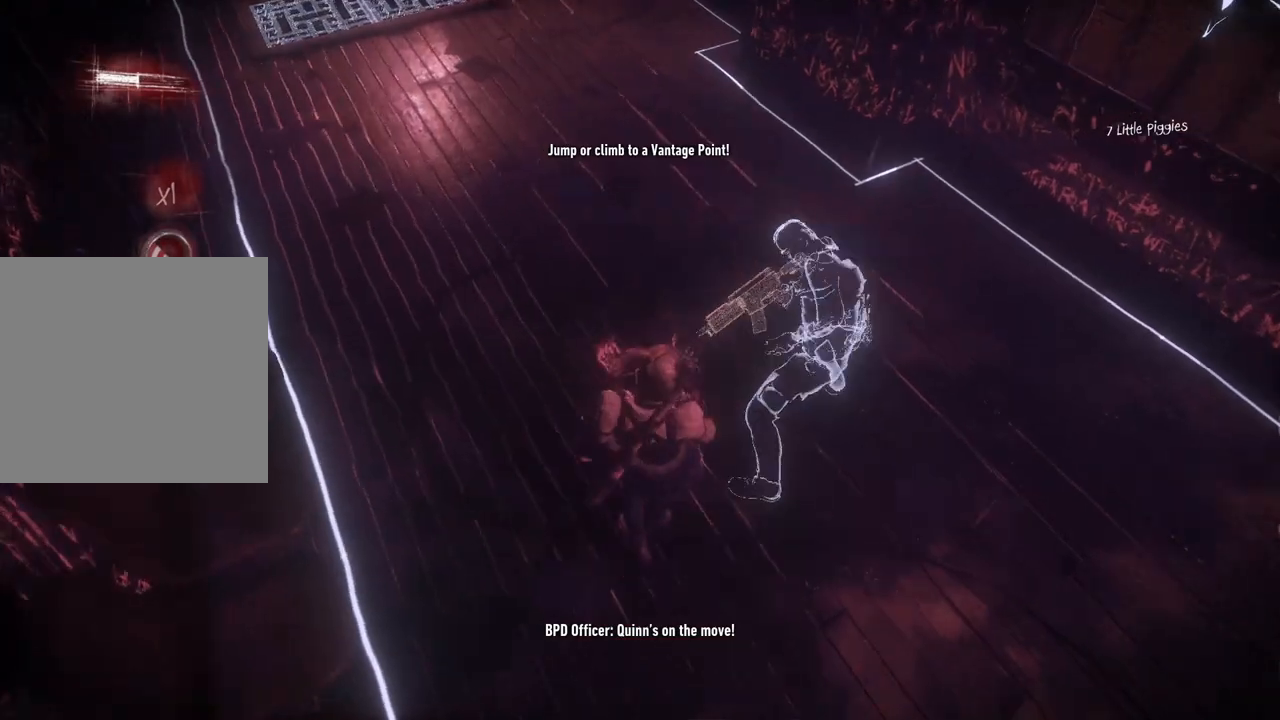
{"buttons": ["X"], "left_stick": "up-right", "right_stick": "center", "events": [[33, "Y", "down"], [167, "Y", "up"], [383, "X", "down"]]}
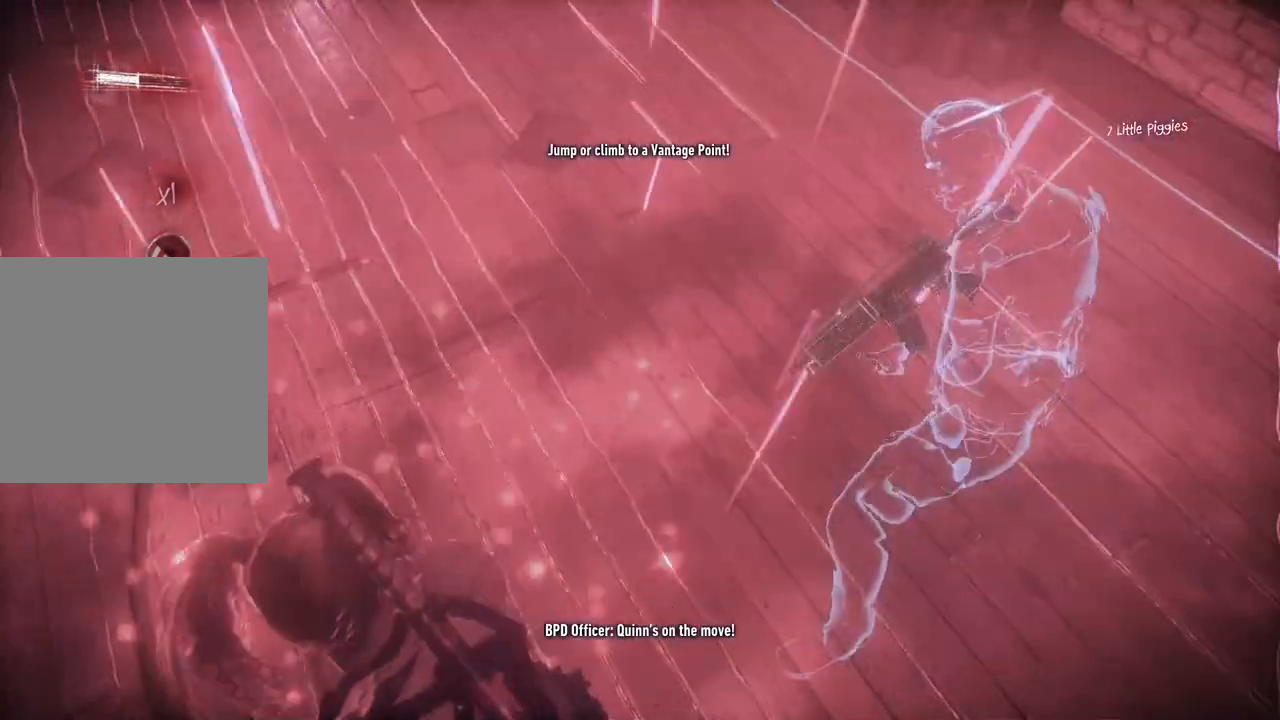
{"buttons": [], "left_stick": "up-right", "right_stick": "center", "events": [[17, "X", "up"], [133, "X", "down"], [250, "X", "up"], [333, "X", "down"], [467, "X", "up"]]}
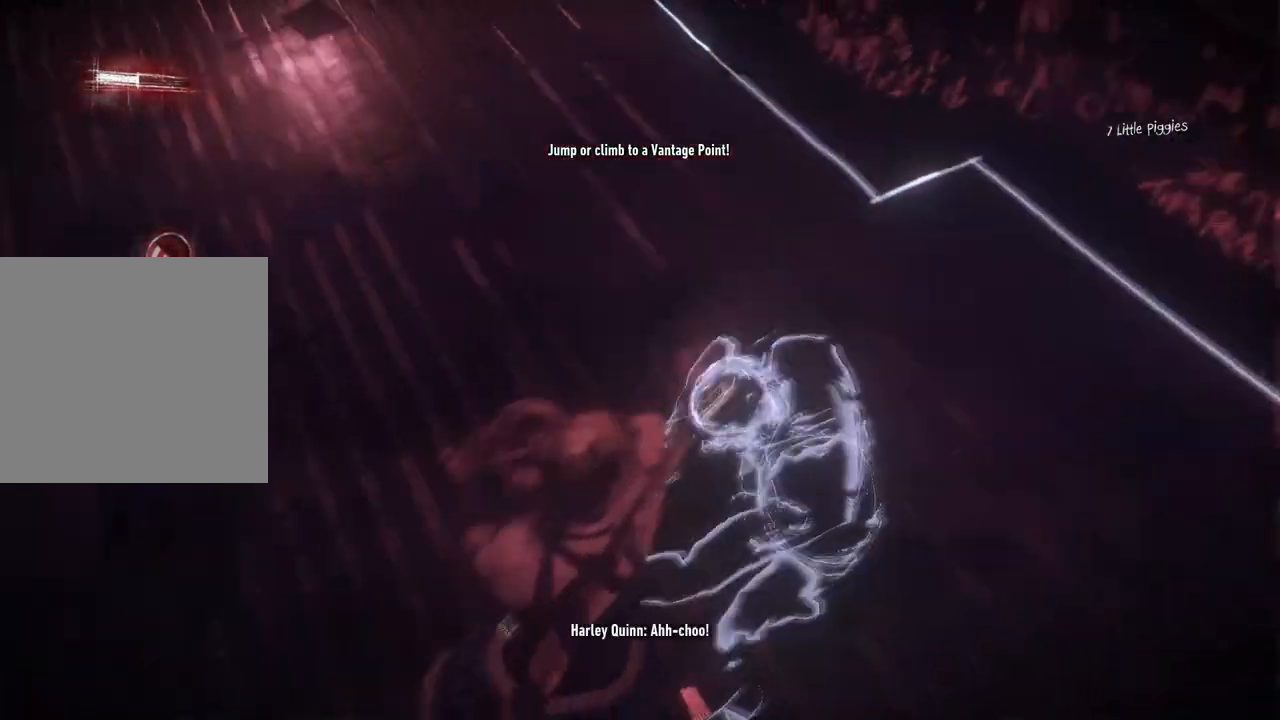
{"buttons": ["X"], "left_stick": "up-right", "right_stick": "center", "events": [[50, "X", "down"], [183, "X", "up"], [250, "X", "down"], [383, "X", "up"], [467, "X", "down"]]}
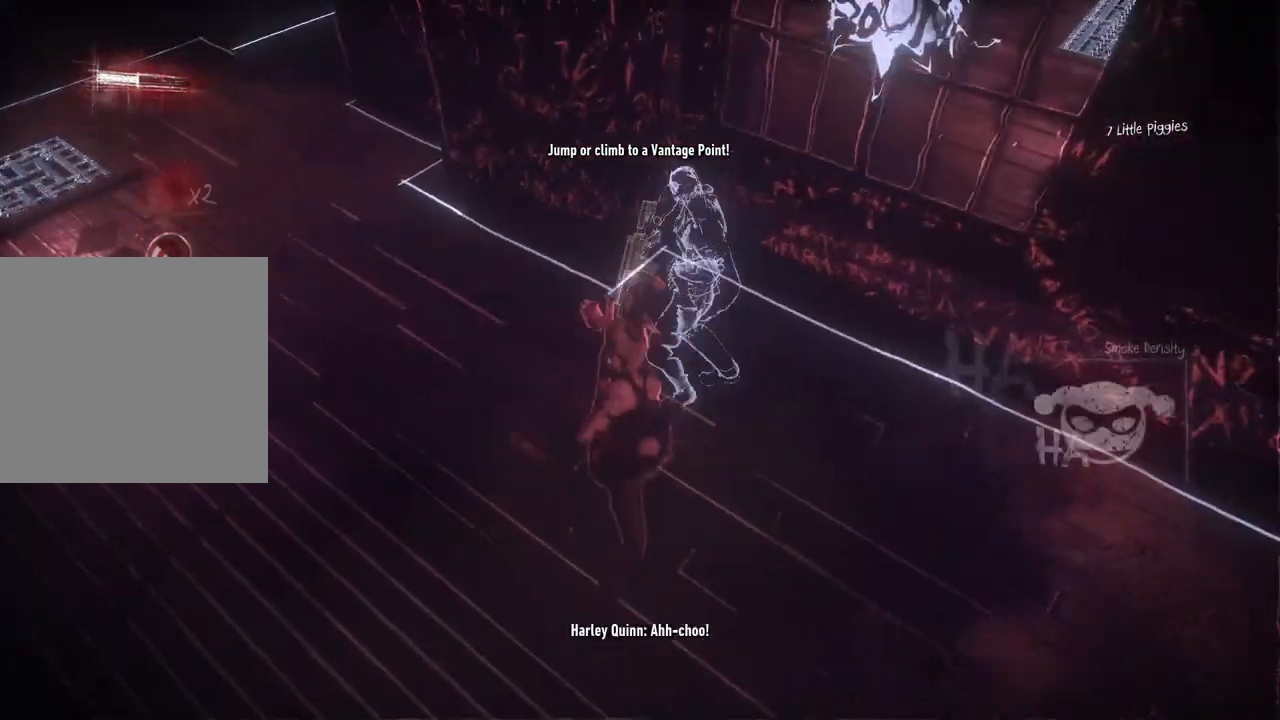
{"buttons": [], "left_stick": "up-right", "right_stick": "center", "events": [[100, "X", "up"], [150, "X", "down"], [283, "X", "up"], [367, "X", "down"], [500, "X", "up"]]}
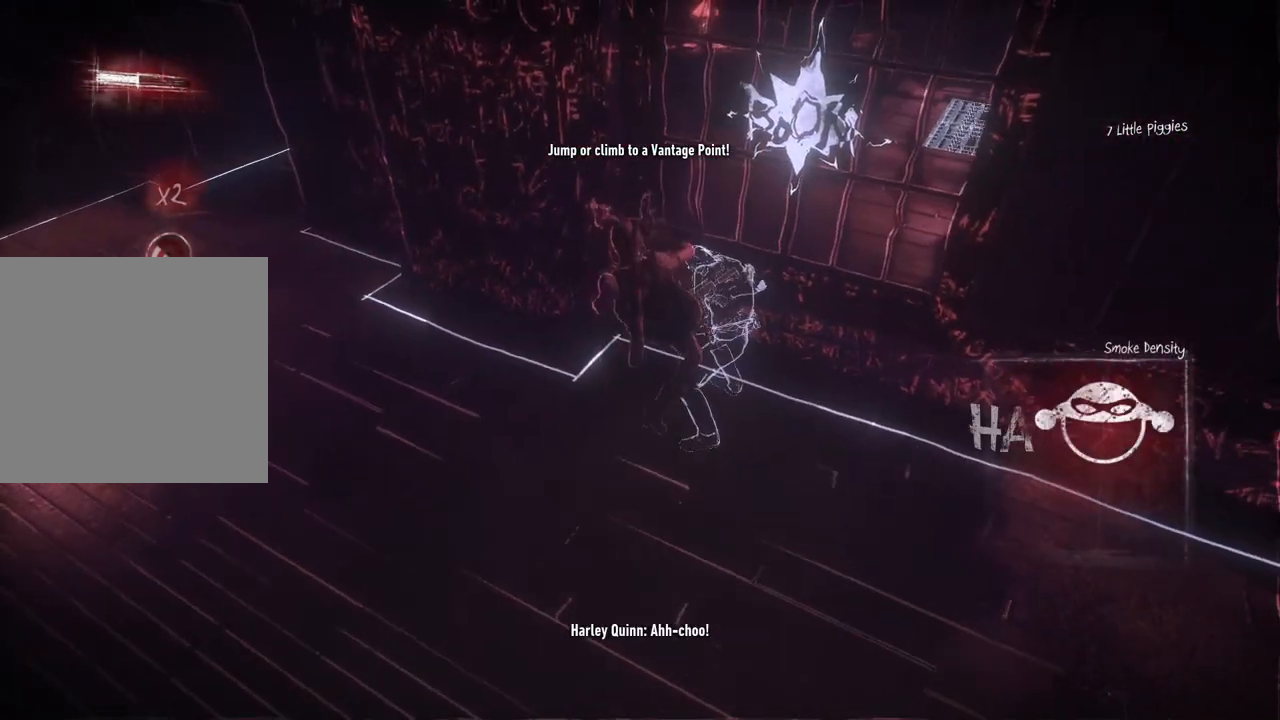
{"buttons": ["R2"], "left_stick": "up-right", "right_stick": "center", "events": [[300, "R2", "down"], [300, "Y", "down"], [433, "Y", "up"]]}
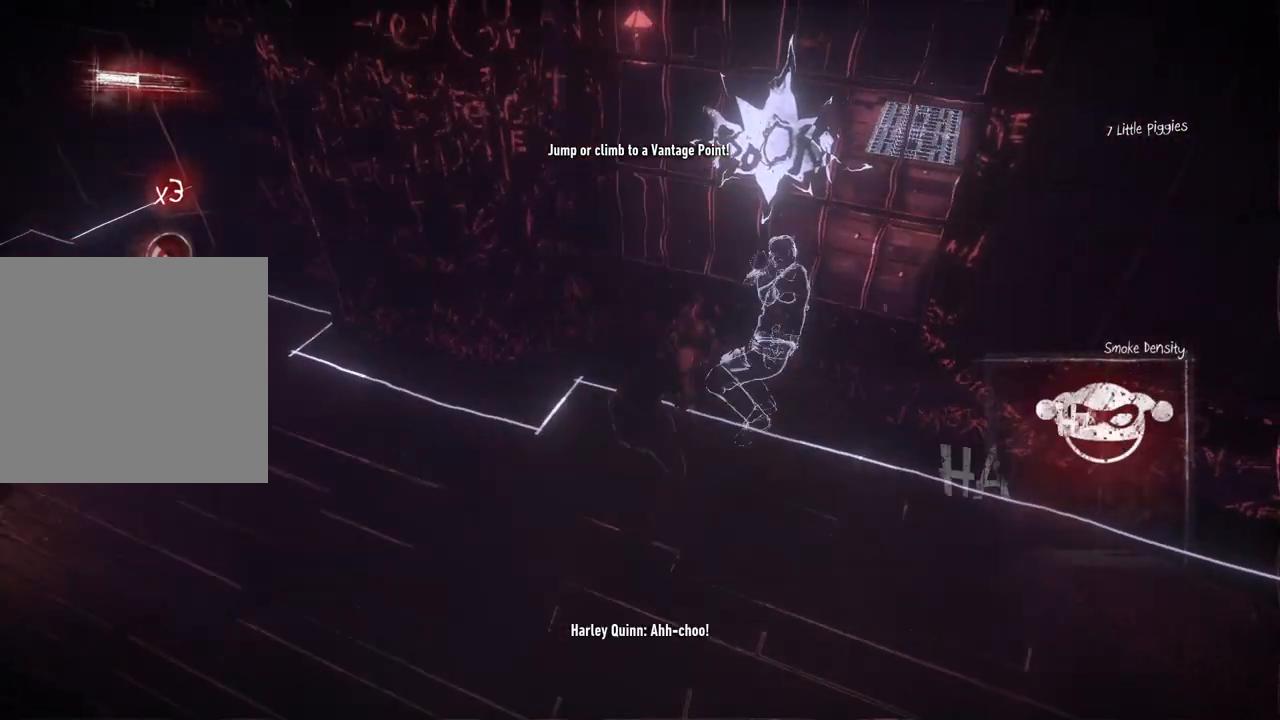
{"buttons": [], "left_stick": "center", "right_stick": "center", "events": [[50, "Y", "down"], [150, "Y", "up"], [317, "R2", "up"], [467, "left_stick", "center"]]}
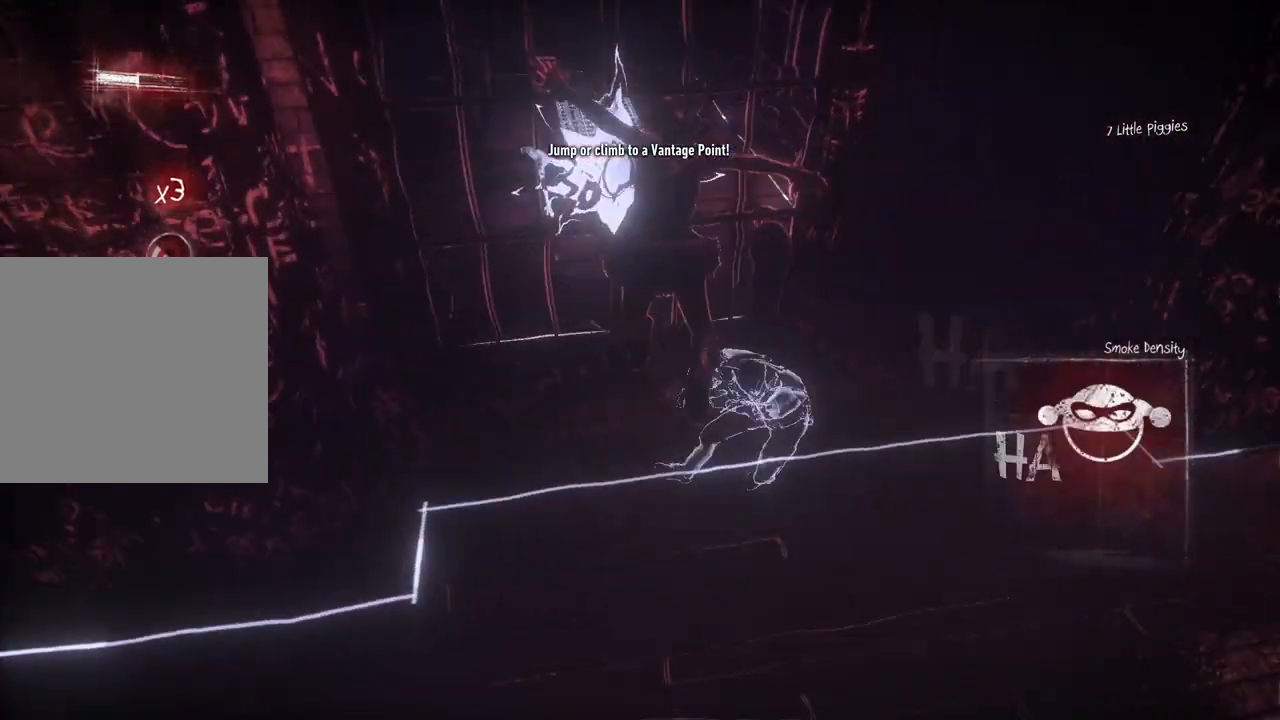
{"buttons": [], "left_stick": "center", "right_stick": "up-right", "events": [[50, "right_stick", "right"], [333, "right_stick", "up-right"]]}
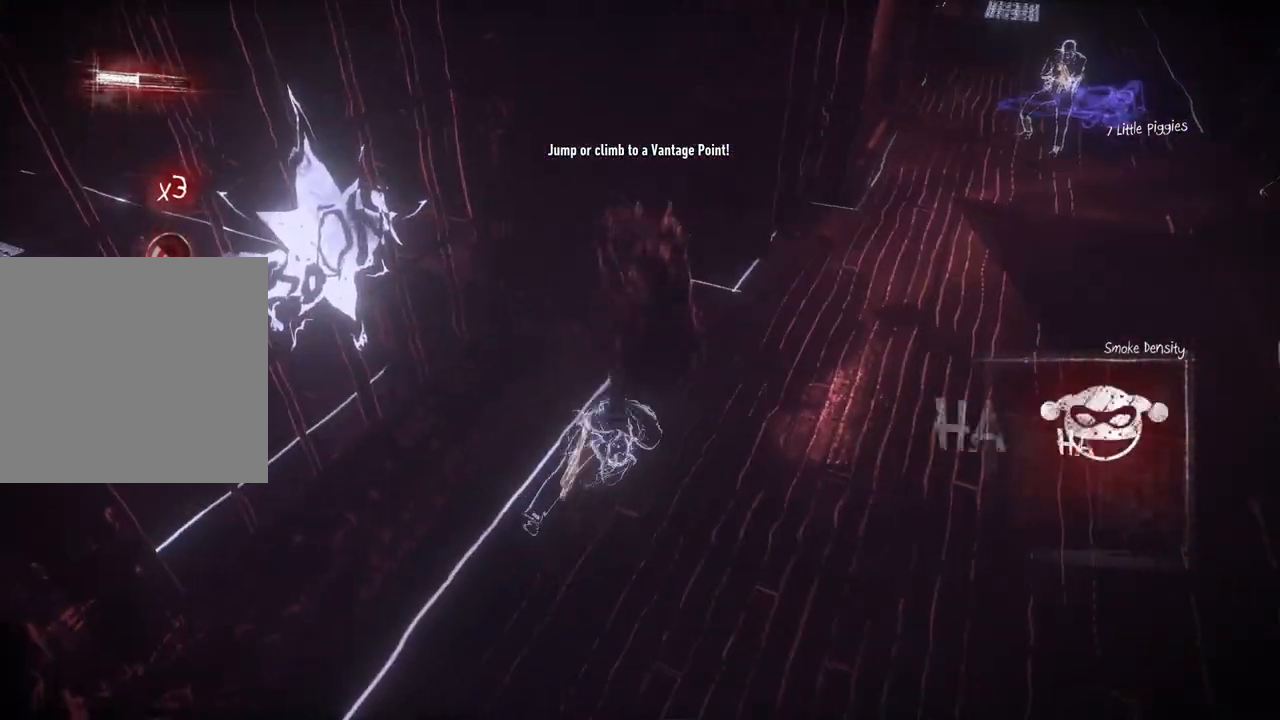
{"buttons": [], "left_stick": "center", "right_stick": "center", "events": [[317, "right_stick", "center"]]}
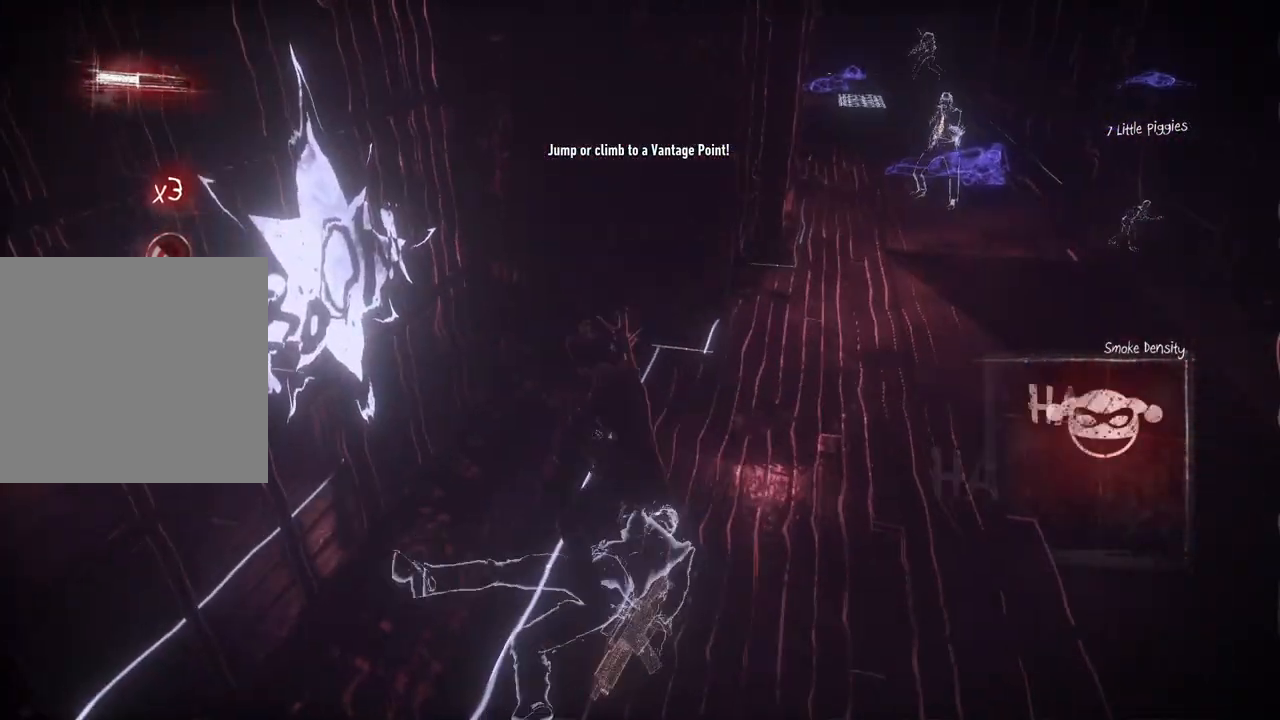
{"buttons": [], "left_stick": "up-right", "right_stick": "up-right", "events": [[17, "left_stick", "right"], [33, "right_stick", "right"], [100, "right_stick", "up-right"], [500, "left_stick", "up-right"]]}
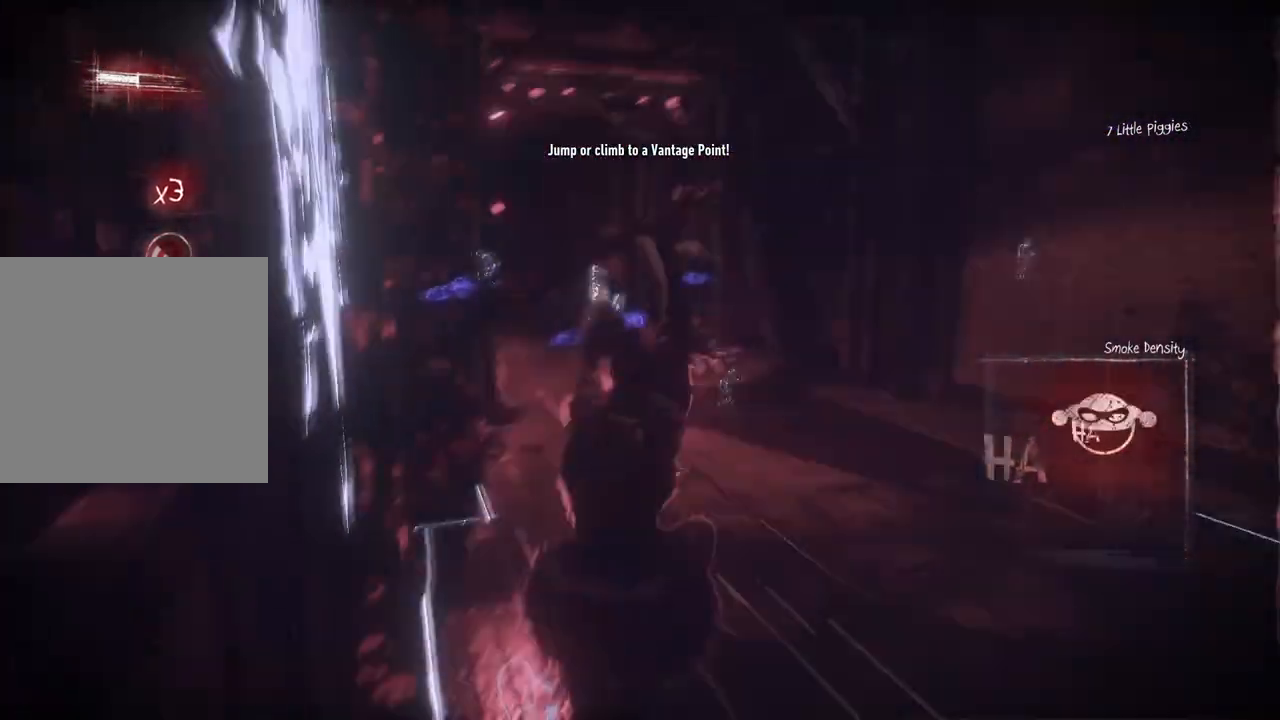
{"buttons": ["A"], "left_stick": "up-right", "right_stick": "center", "events": [[200, "right_stick", "center"], [267, "A", "down"], [400, "A", "up"], [483, "A", "down"]]}
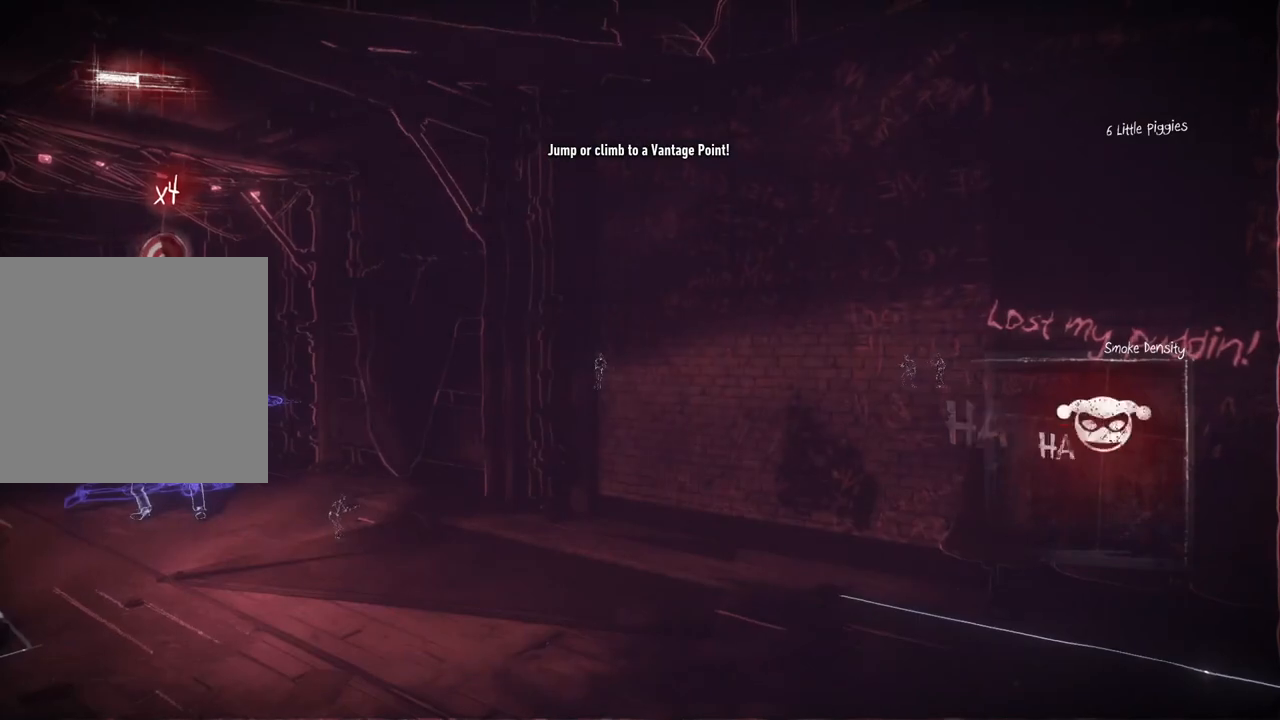
{"buttons": [], "left_stick": "up-right", "right_stick": "up-right", "events": [[100, "A", "up"], [267, "right_stick", "up-right"]]}
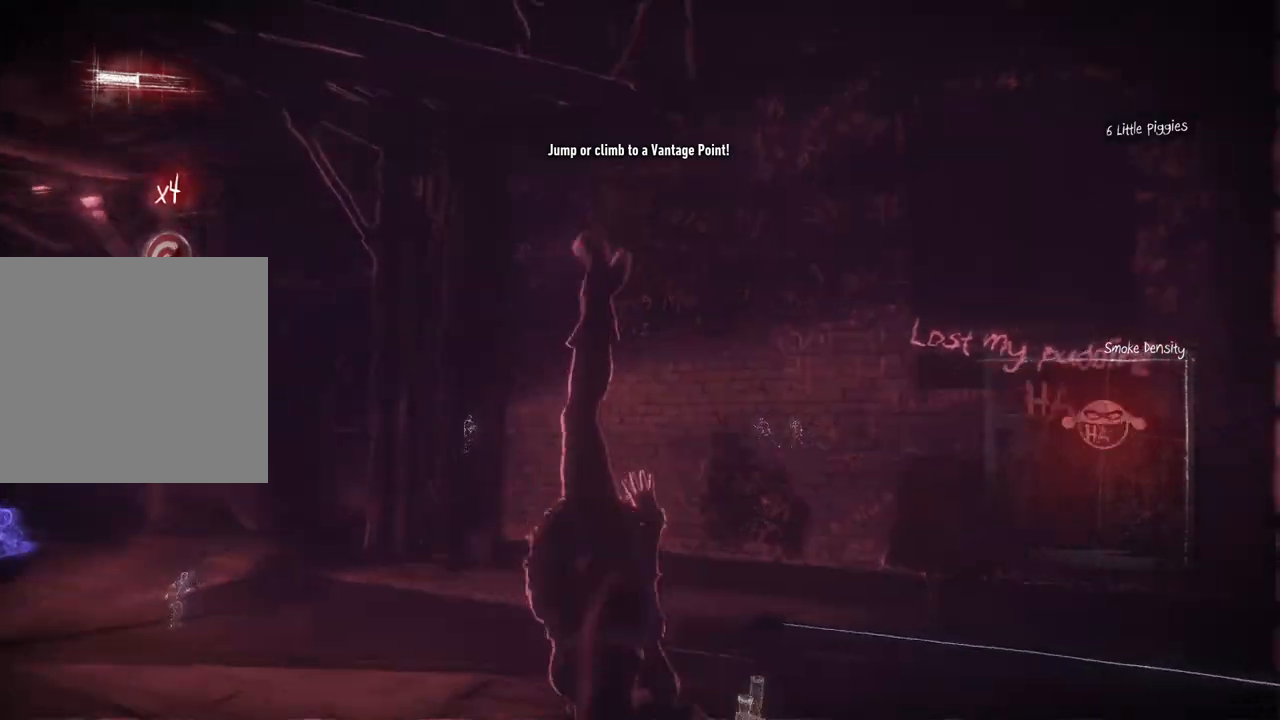
{"buttons": [], "left_stick": "up-right", "right_stick": "up", "events": [[150, "R1", "down"], [233, "R1", "up"], [317, "right_stick", "center"], [367, "R1", "down"], [450, "R1", "up"], [467, "R1", "down"], [483, "R1", "up"], [500, "right_stick", "up"]]}